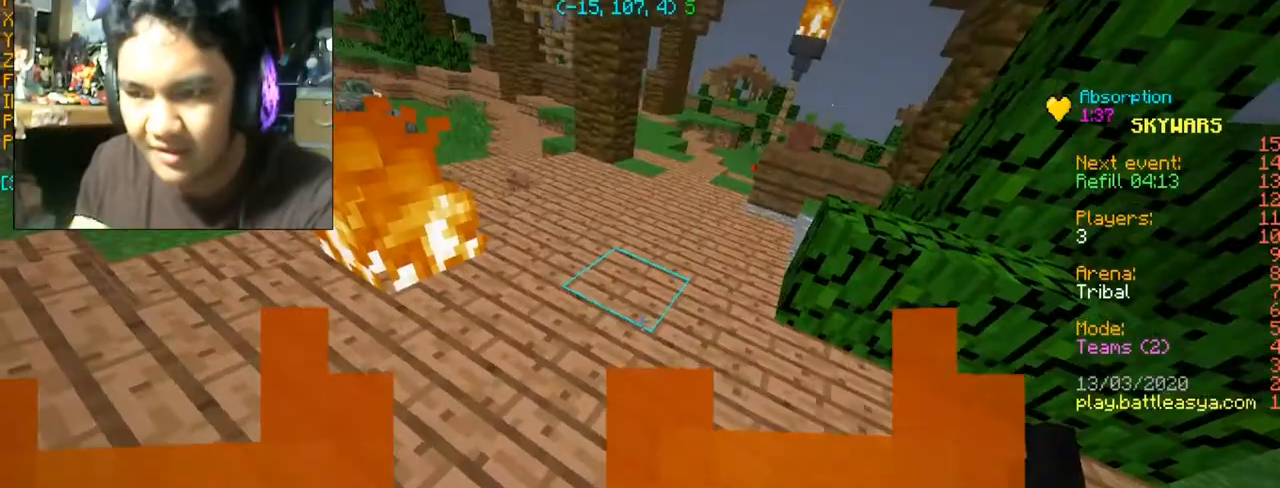
Gameplay with keyboard and mouse; each line is a JSON object with the keys and mouse buttons held at the frame after it. "events" lists presses ("down") and releases ("up") of "a", "d", "s", "space", "w", "mouse_left" and "mouse_right" between this image and that frame as [ms after this image, input, new state], when the widget could be followed in between. "mouse_left", "mouse_right" = the "left", "right" buttons of the "mouse" list. No other keys are recorded. Fast repeated clicks can show as one long hold. Mouse movement is not recorded.
{"keys": ["d", "w"], "mouse": ["right"], "events": [[100, "w", "down"], [200, "d", "down"], [434, "mouse_right", "down"]]}
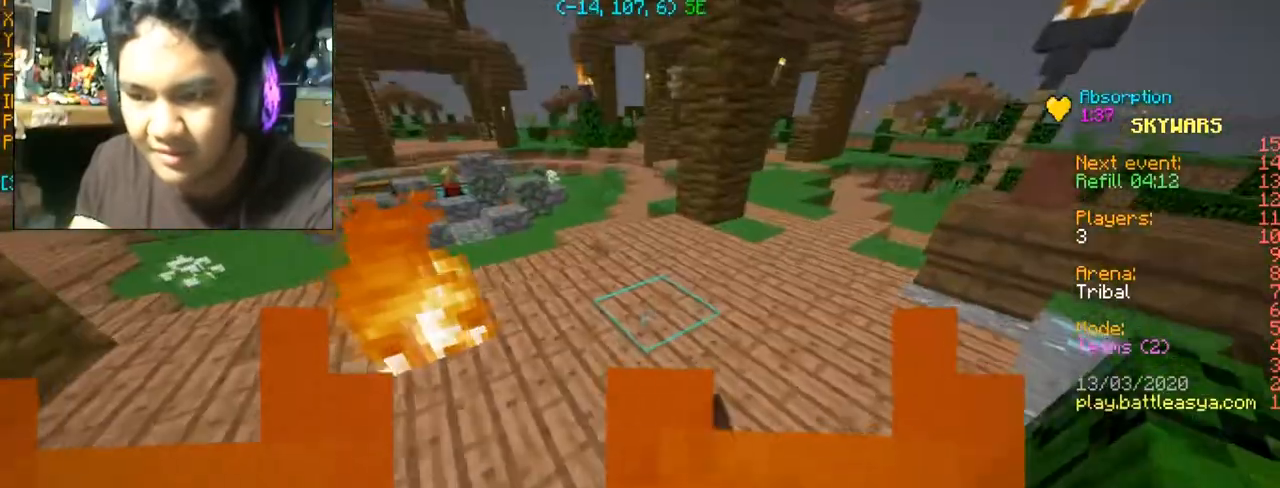
{"keys": ["d", "s"], "mouse": ["right"], "events": [[333, "w", "up"], [433, "s", "down"]]}
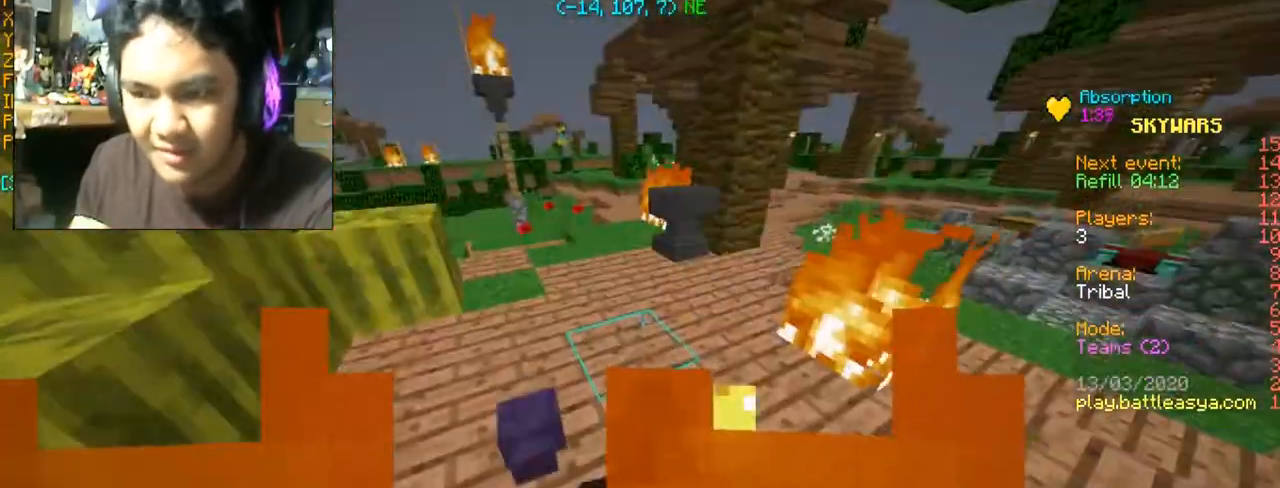
{"keys": ["d", "s"], "mouse": ["right"], "events": []}
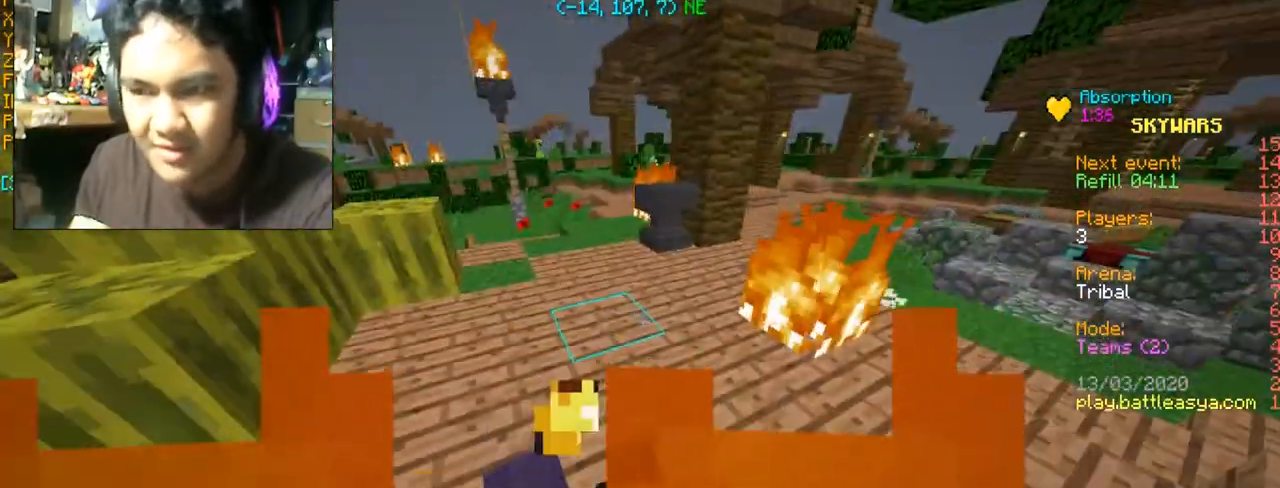
{"keys": ["d", "w"], "mouse": ["right"], "events": [[200, "s", "up"], [300, "w", "down"]]}
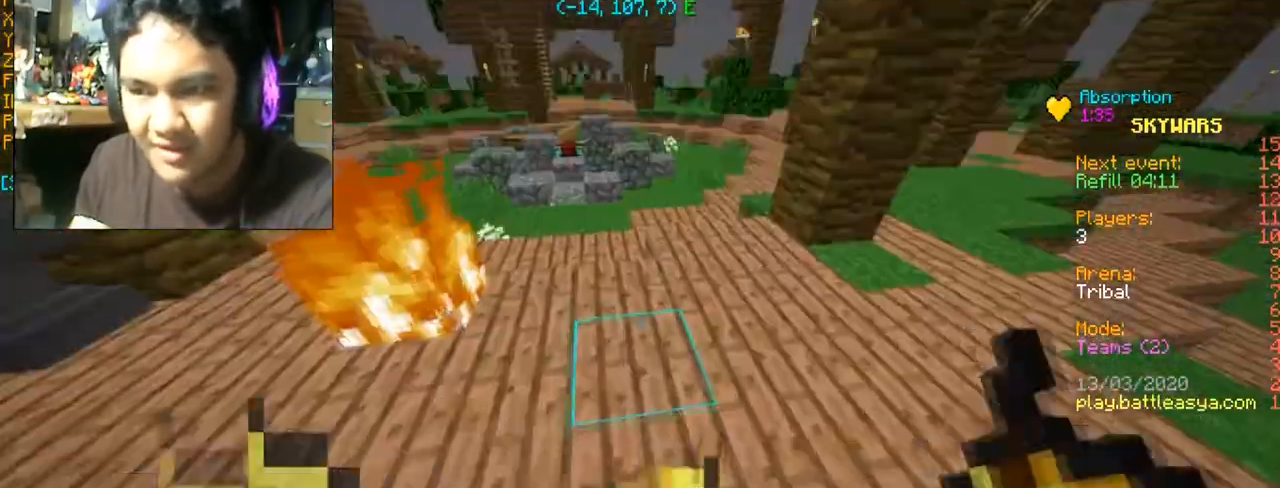
{"keys": ["w"], "mouse": [], "events": [[467, "d", "up"], [501, "mouse_right", "up"]]}
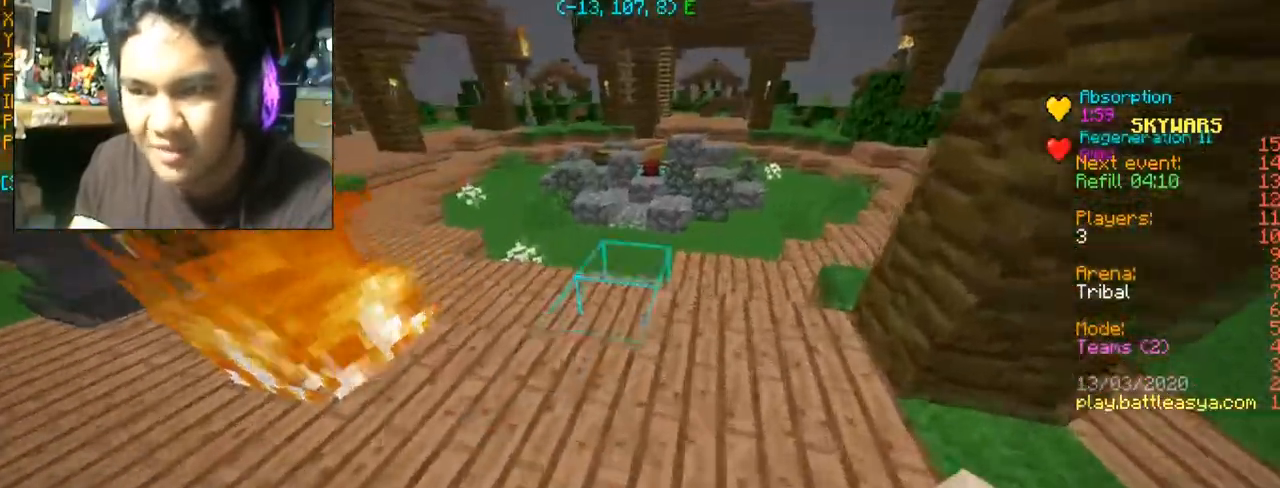
{"keys": ["space", "w"], "mouse": [], "events": [[500, "space", "down"]]}
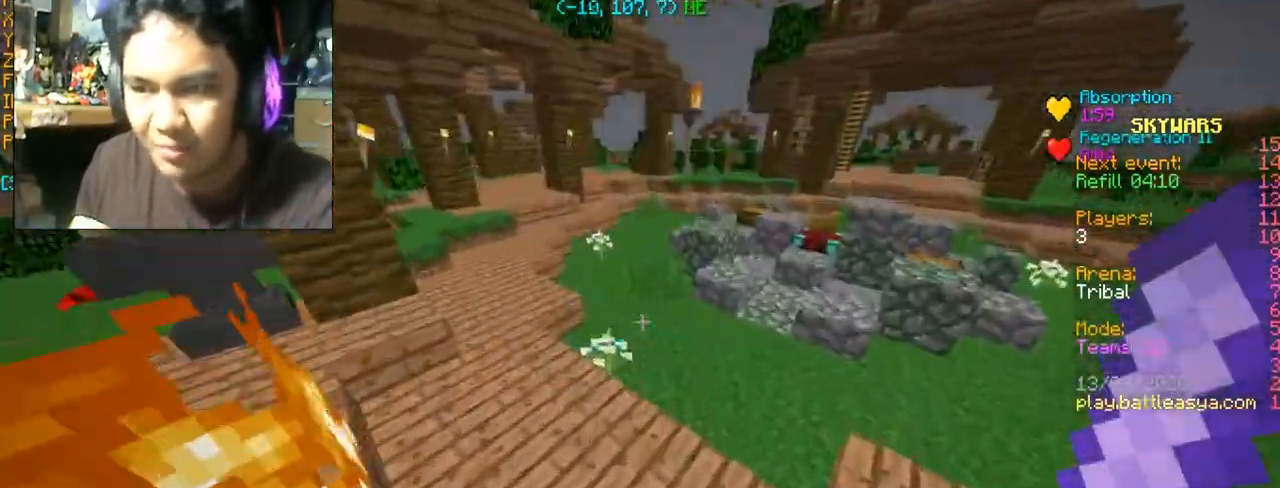
{"keys": ["w"], "mouse": [], "events": [[167, "space", "up"]]}
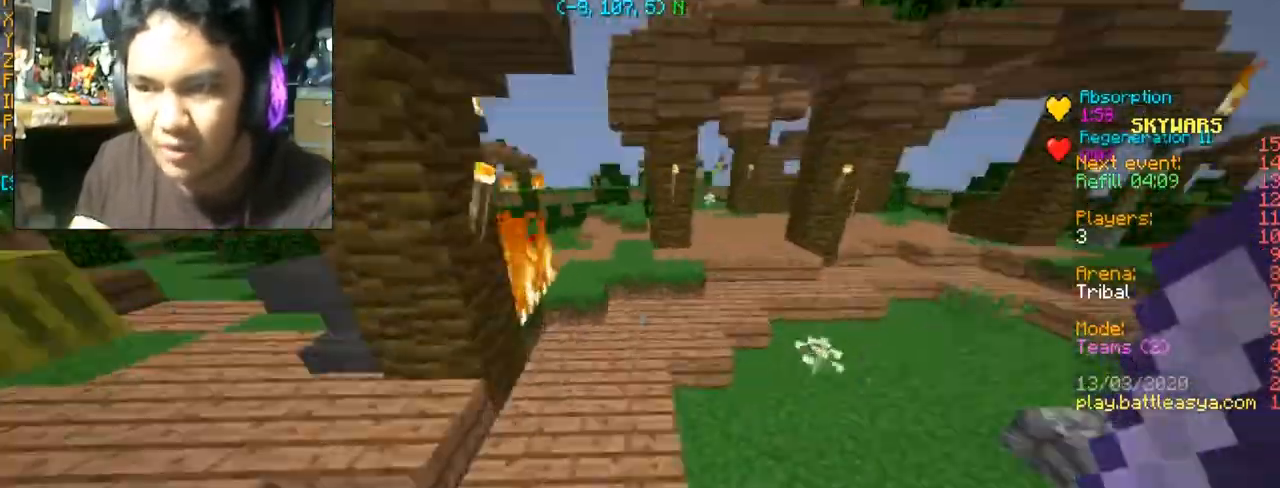
{"keys": ["w"], "mouse": [], "events": [[33, "space", "down"], [300, "space", "up"]]}
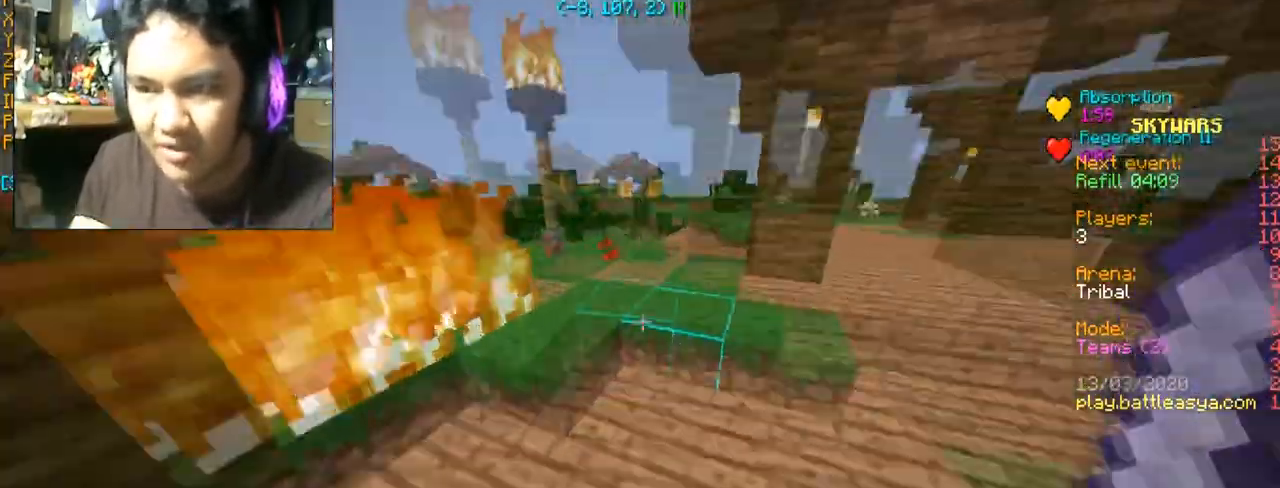
{"keys": ["w"], "mouse": [], "events": [[167, "mouse_left", "down"], [167, "space", "down"], [234, "mouse_left", "up"], [234, "space", "up"]]}
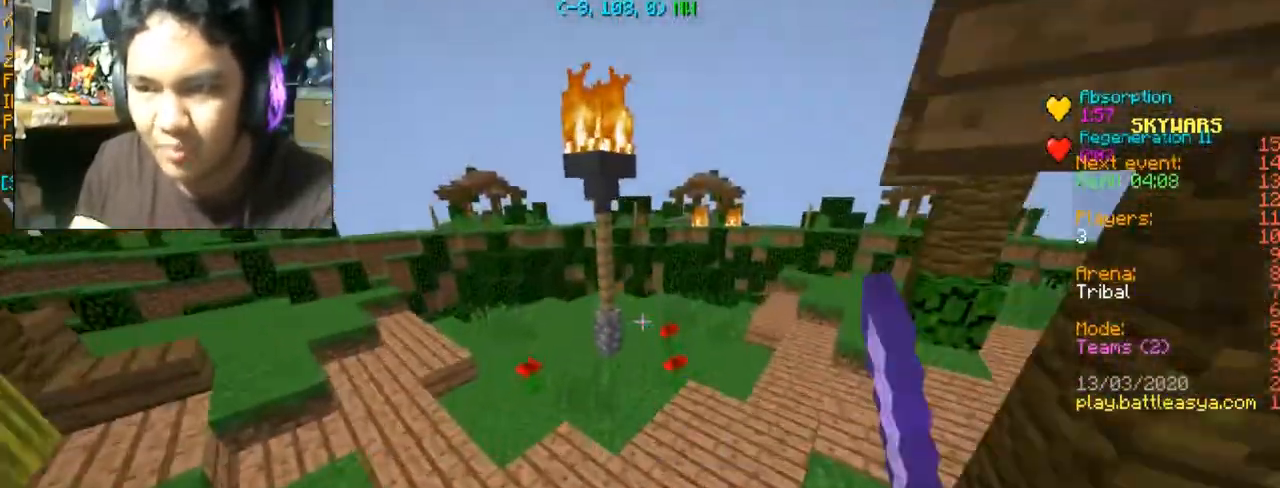
{"keys": ["d", "w"], "mouse": [], "events": [[100, "d", "down"], [300, "space", "down"], [400, "space", "up"]]}
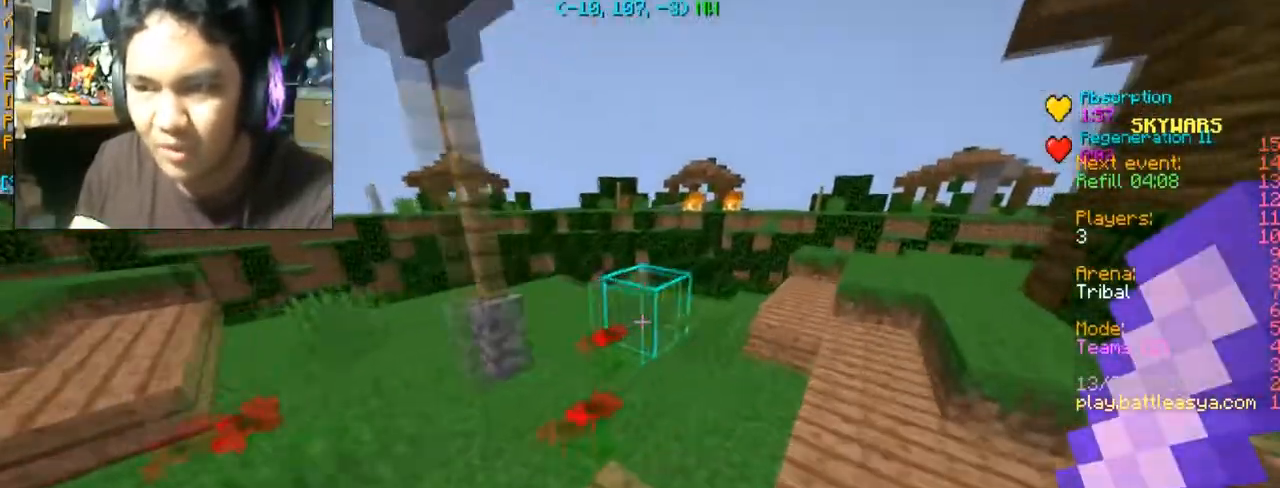
{"keys": ["w"], "mouse": [], "events": [[267, "space", "down"], [367, "space", "up"], [434, "d", "up"]]}
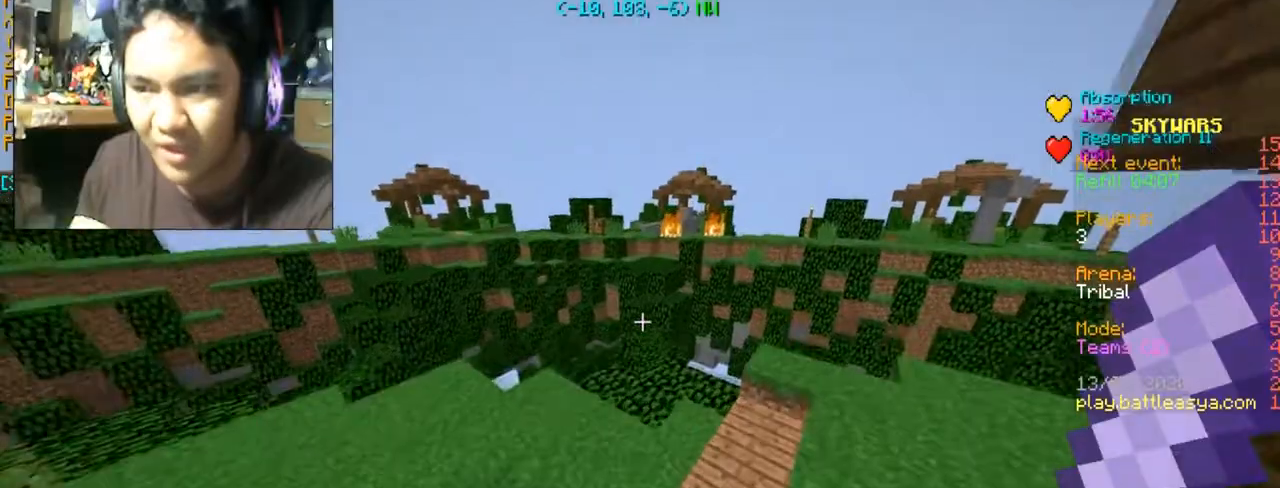
{"keys": ["w"], "mouse": ["left"], "events": [[266, "mouse_left", "down"], [400, "mouse_left", "up"], [500, "mouse_left", "down"]]}
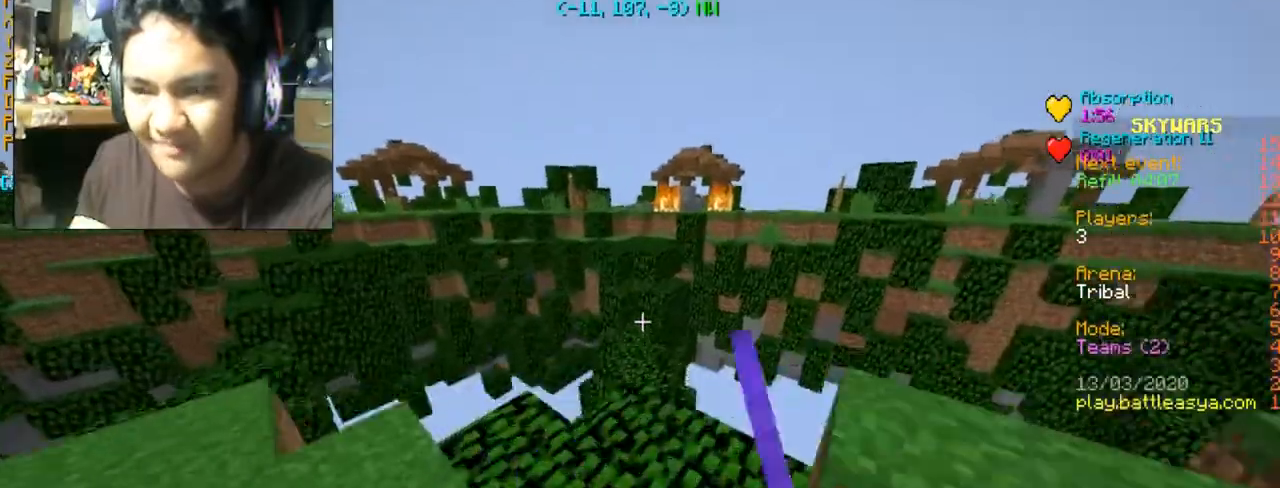
{"keys": ["w"], "mouse": [], "events": [[100, "mouse_left", "up"], [200, "mouse_left", "down"], [367, "mouse_left", "up"]]}
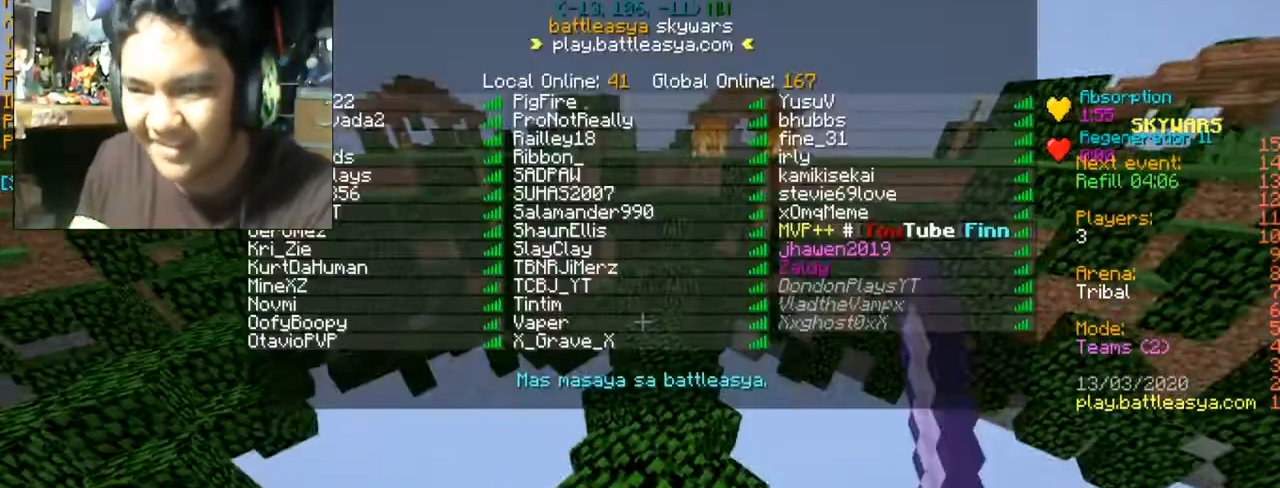
{"keys": ["w"], "mouse": [], "events": []}
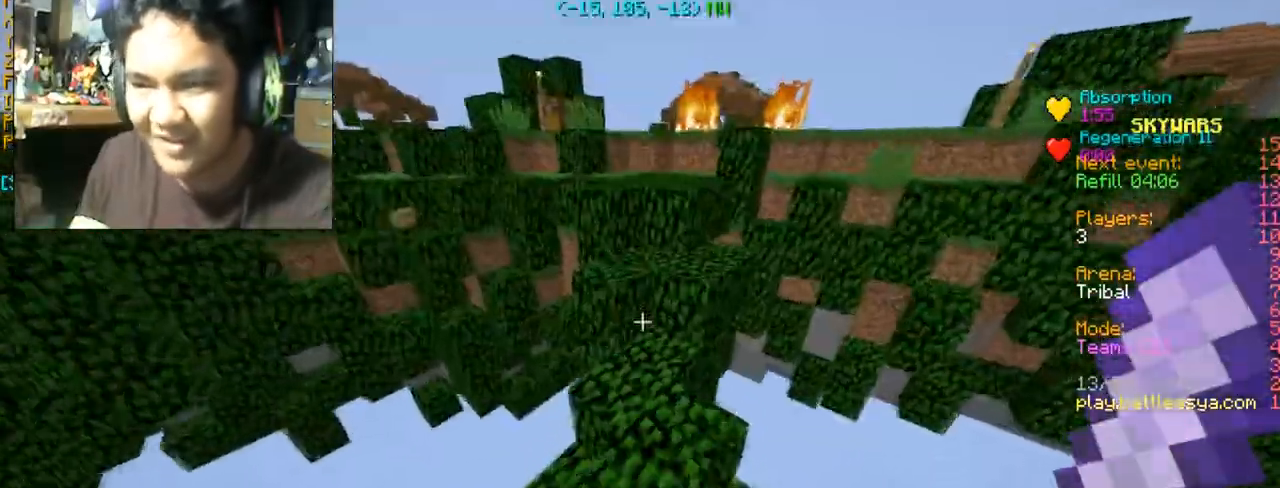
{"keys": ["space", "w"], "mouse": [], "events": [[367, "space", "down"]]}
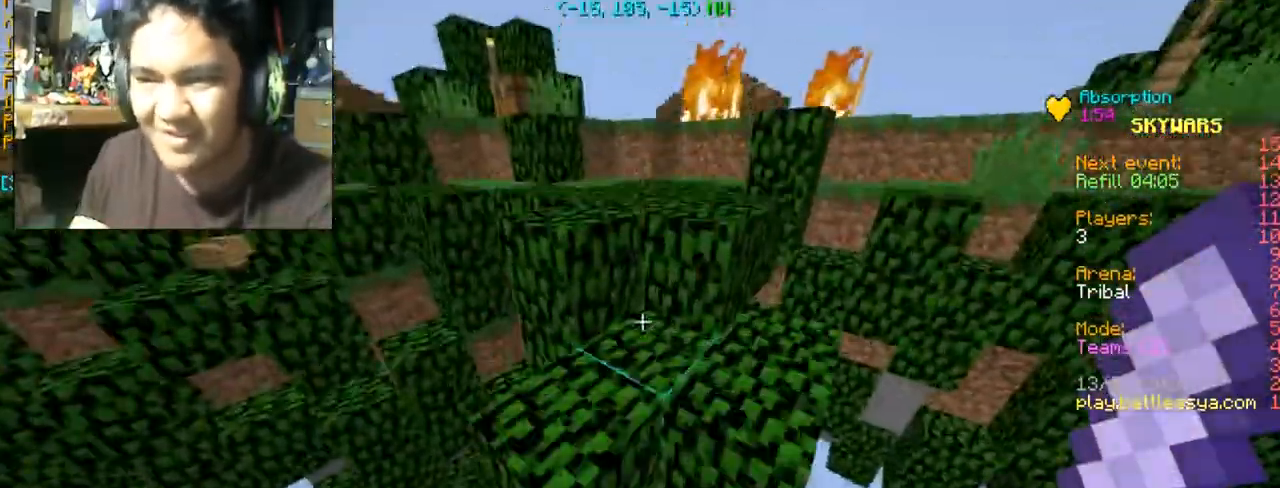
{"keys": ["w"], "mouse": [], "events": [[166, "space", "up"], [333, "space", "down"], [467, "space", "up"]]}
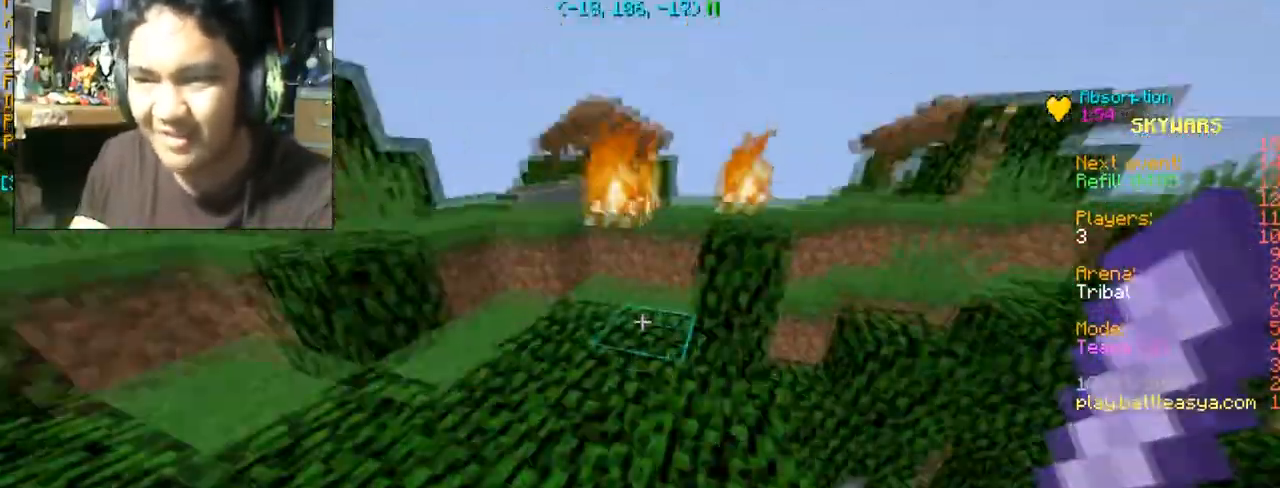
{"keys": ["w"], "mouse": [], "events": [[234, "a", "down"], [400, "a", "up"]]}
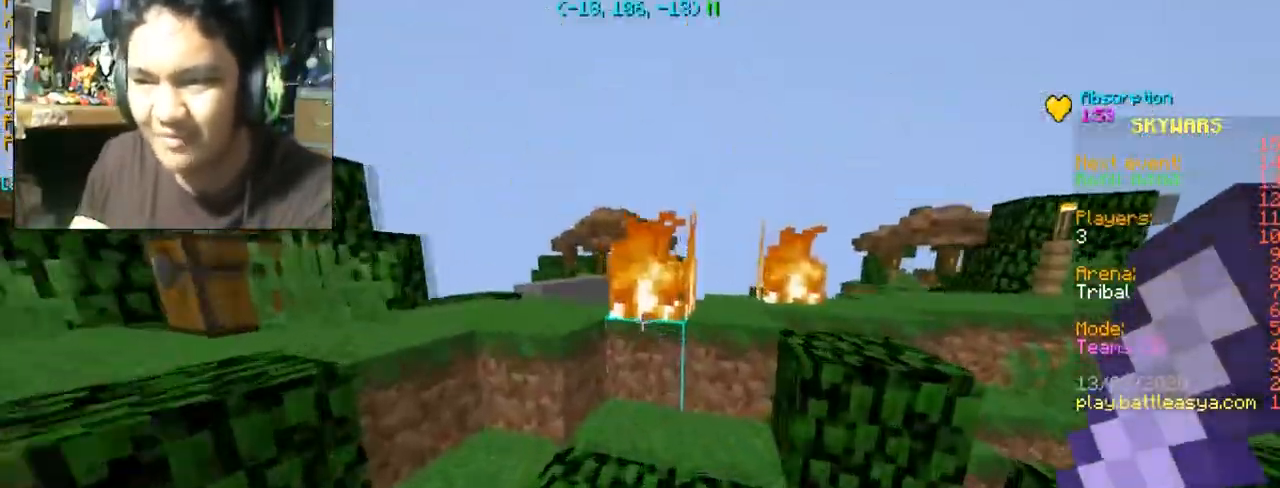
{"keys": ["a", "space", "w"], "mouse": [], "events": [[100, "mouse_left", "down"], [166, "mouse_left", "up"], [233, "a", "down"], [367, "space", "down"]]}
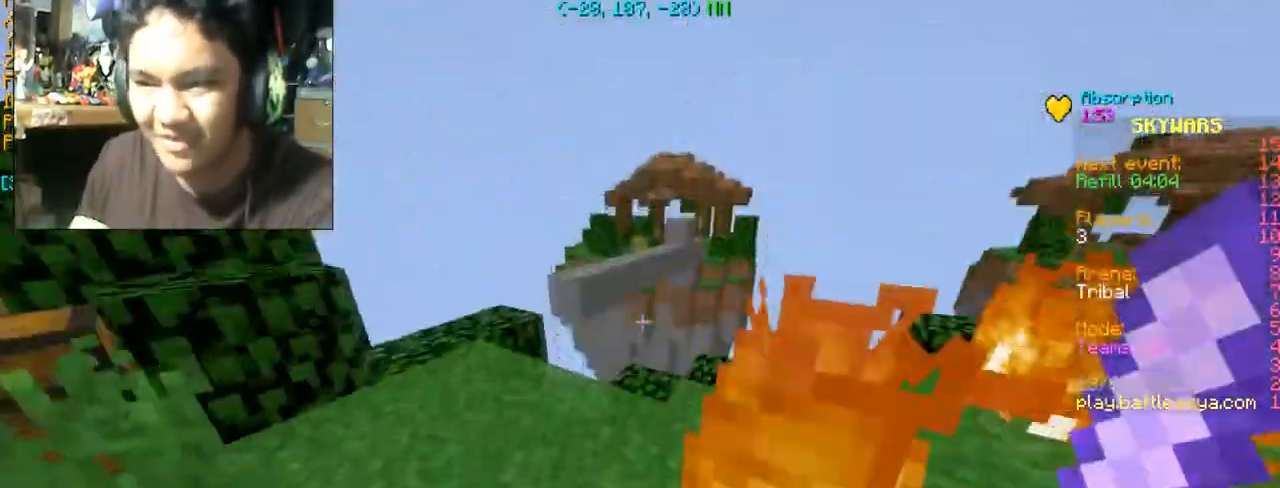
{"keys": ["a"], "mouse": [], "events": [[33, "space", "up"], [367, "w", "up"]]}
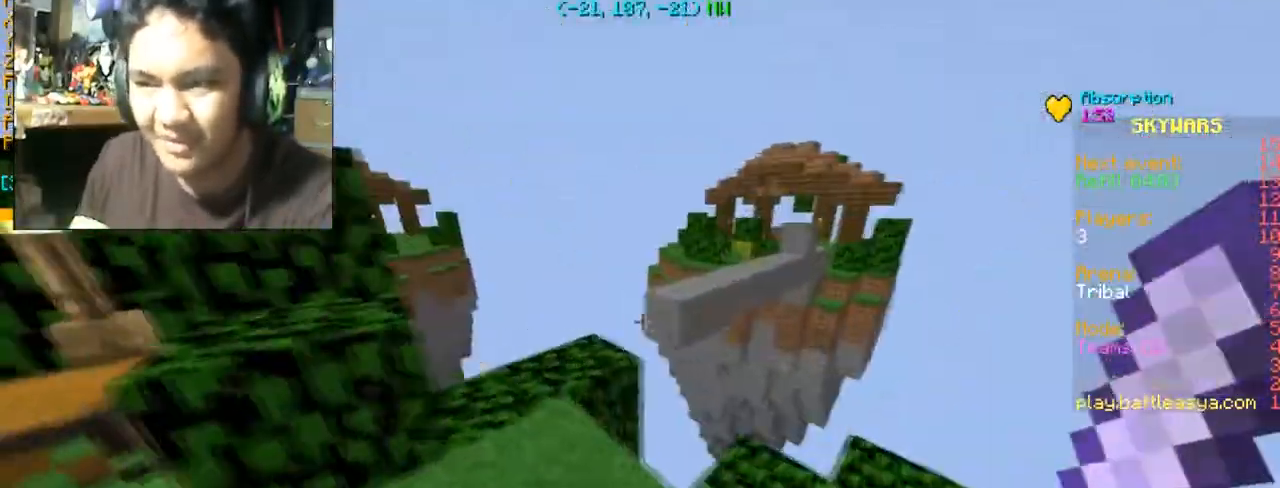
{"keys": [], "mouse": [], "events": [[66, "w", "down"], [367, "a", "up"], [367, "w", "up"]]}
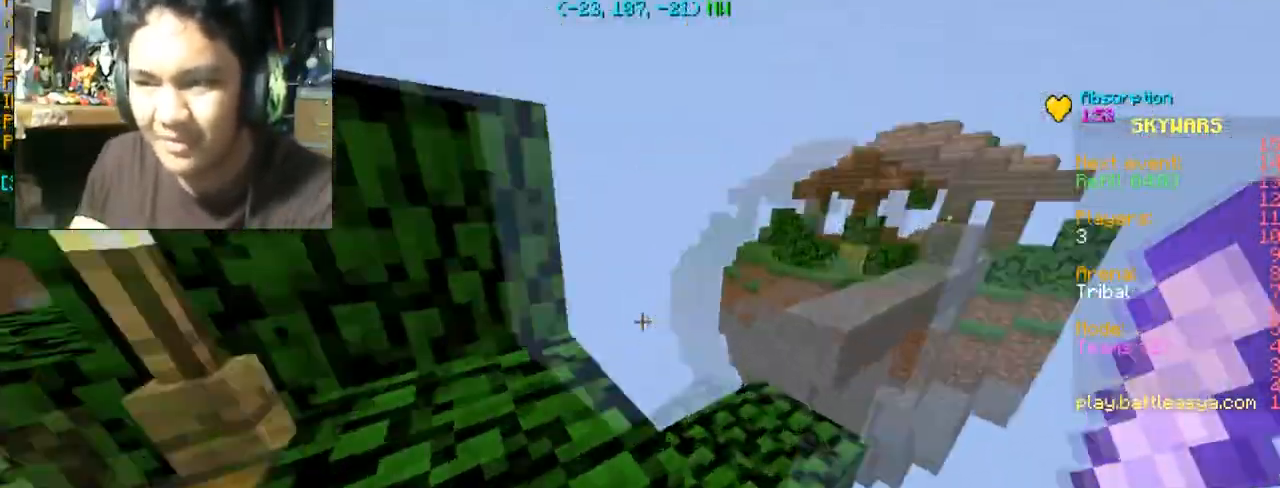
{"keys": ["w"], "mouse": [], "events": [[434, "w", "down"]]}
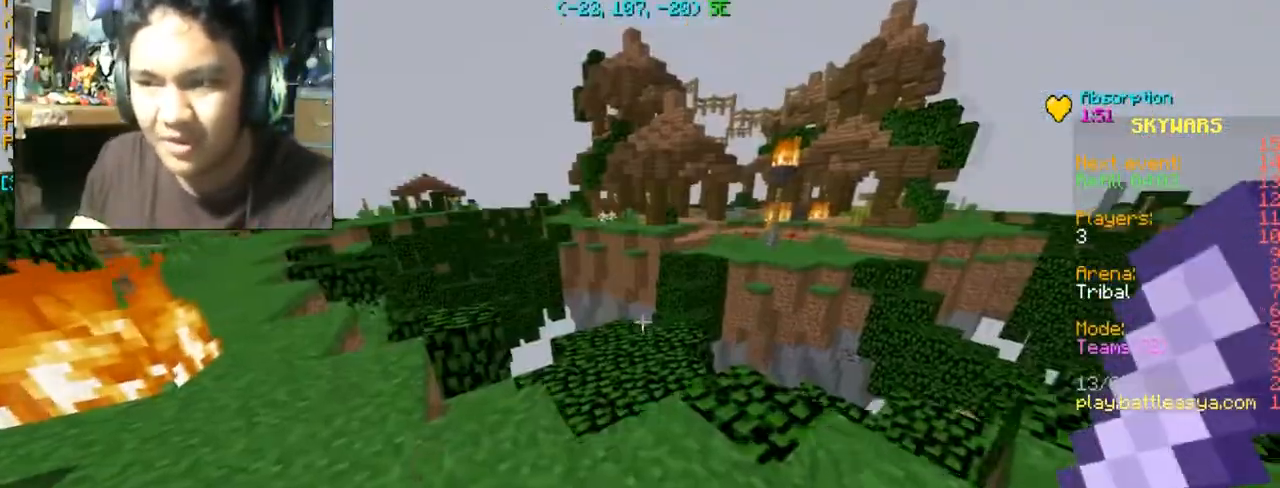
{"keys": [], "mouse": [], "events": [[233, "w", "up"]]}
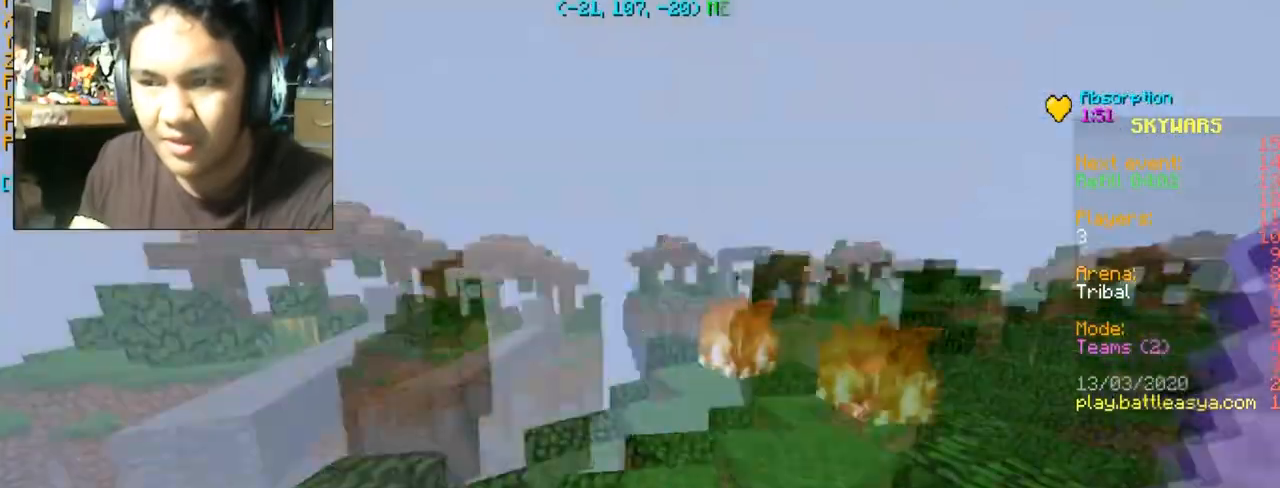
{"keys": [], "mouse": [], "events": [[167, "w", "down"], [400, "w", "up"]]}
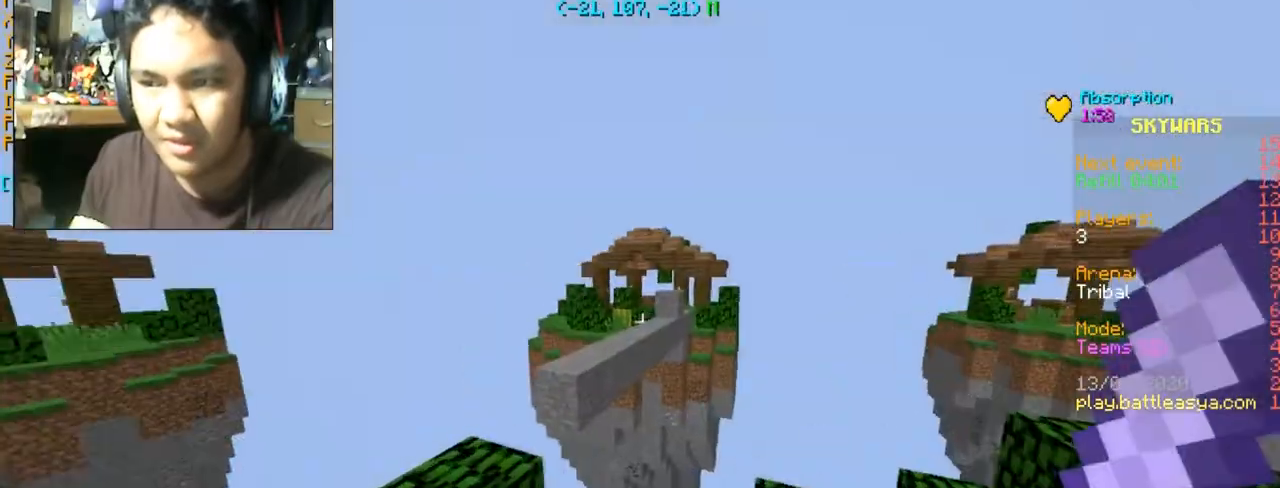
{"keys": ["a", "w"], "mouse": [], "events": [[100, "a", "down"], [266, "w", "down"]]}
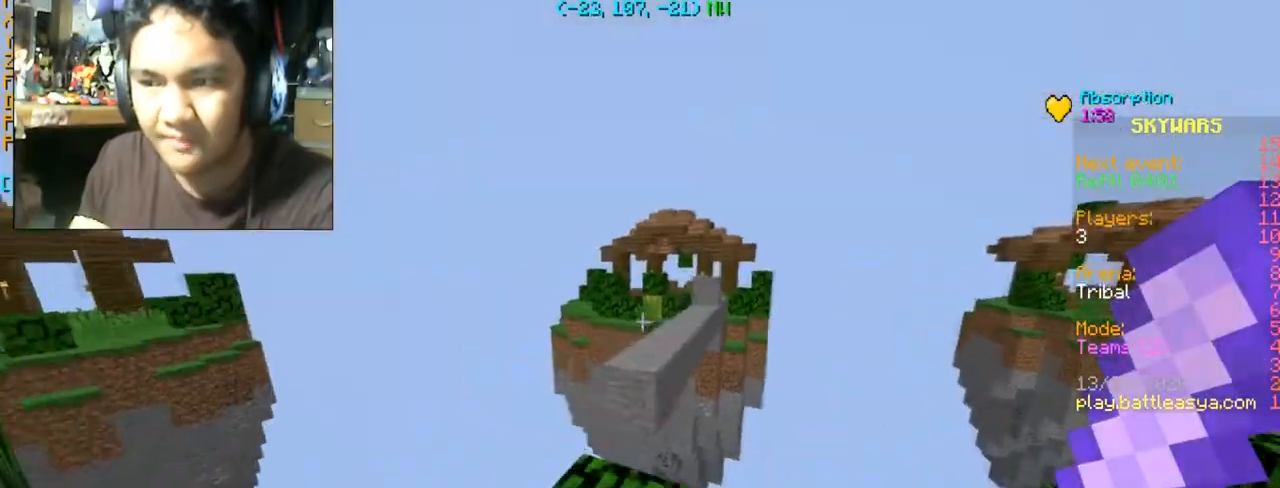
{"keys": ["a"], "mouse": [], "events": [[67, "a", "up"], [67, "w", "up"], [267, "w", "down"], [367, "w", "up"], [467, "a", "down"]]}
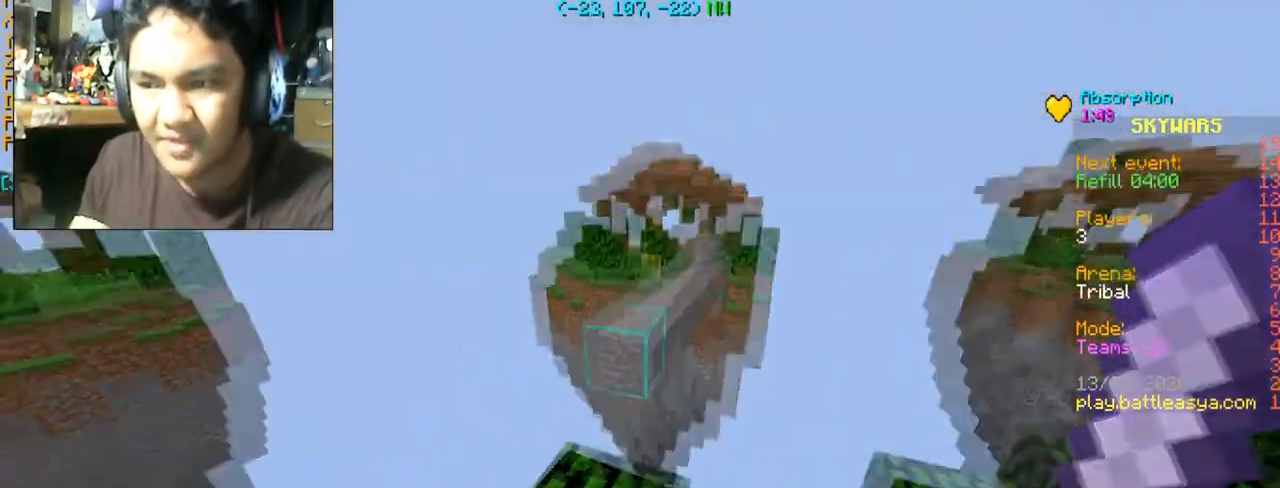
{"keys": ["w"], "mouse": [], "events": [[133, "a", "up"], [300, "w", "down"]]}